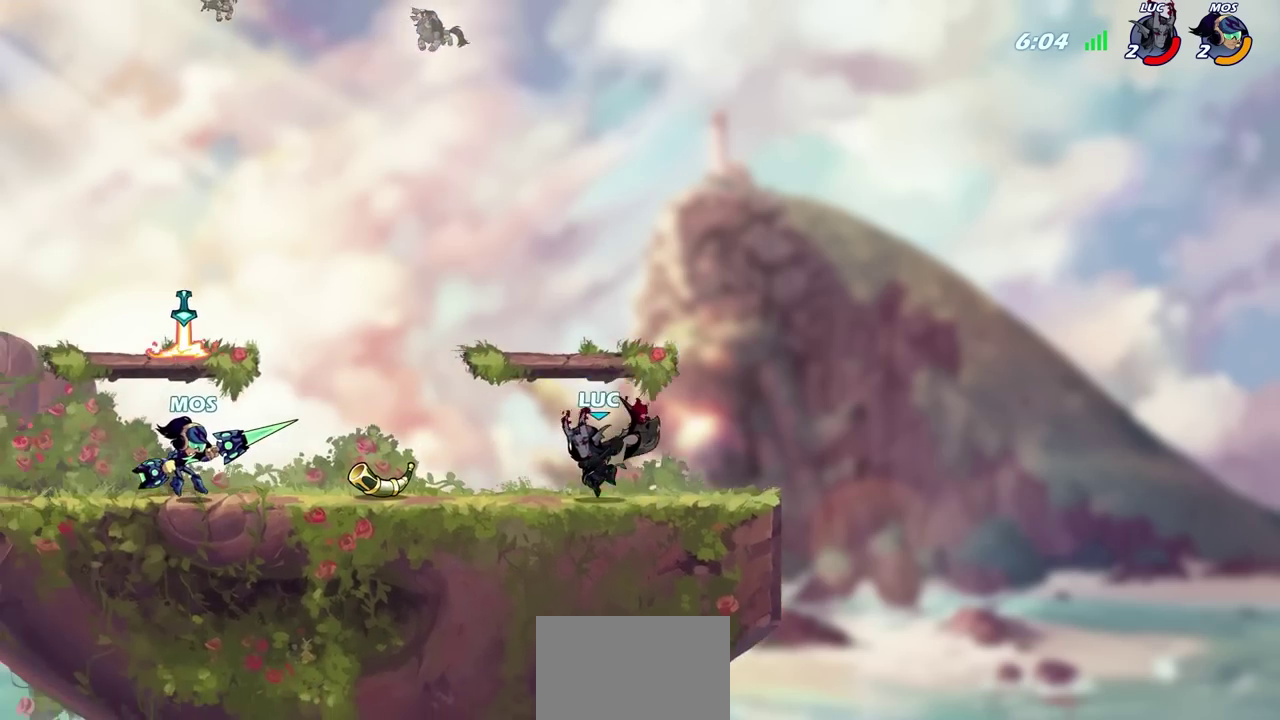
Gameplay with a controller (PlayStation layout); each line is a JSON object with the inputs held at the frame after it (dt_ms = milliseconds from this image to that frame). "events" lists button and stick changes between this image and that frame as [ms after this image, input, new state], when the widget could be followed in between.
{"dt_ms": 300, "buttons": [], "left_stick": "center", "right_stick": "center", "events": [[150, "R1", "down"], [217, "R1", "up"]]}
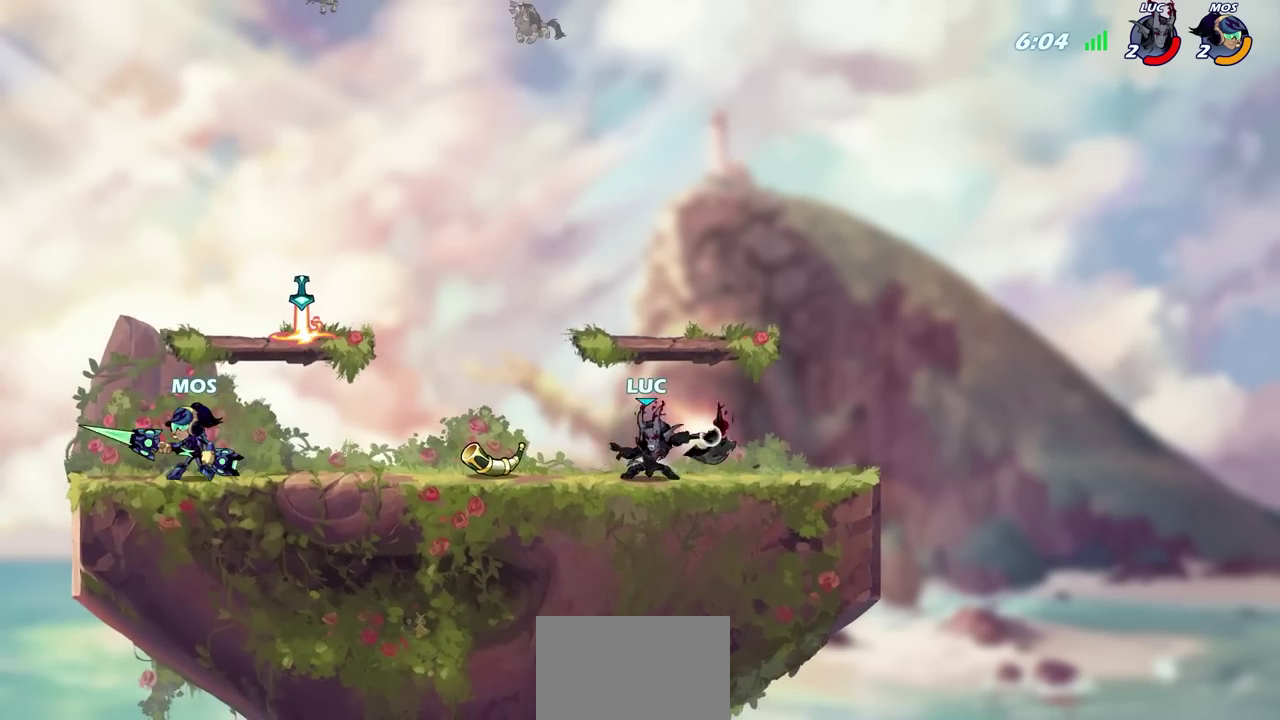
{"dt_ms": 600, "buttons": ["CROSS", "R1"], "left_stick": "center", "right_stick": "center", "events": [[333, "R2", "down"], [433, "R2", "up"], [550, "CROSS", "down"], [550, "R1", "down"]]}
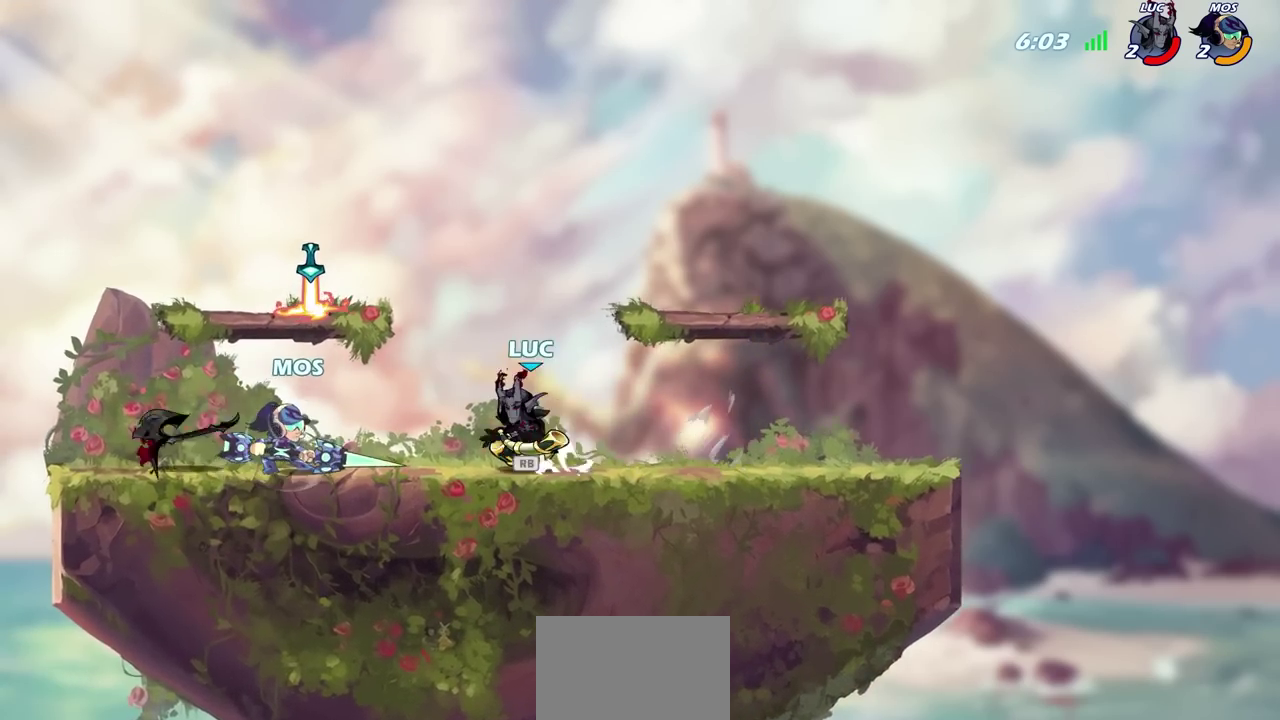
{"dt_ms": 400, "buttons": [], "left_stick": "center", "right_stick": "center", "events": [[67, "R1", "up"], [83, "CROSS", "up"], [167, "CROSS", "down"], [267, "SQUARE", "down"], [300, "CROSS", "up"], [367, "SQUARE", "up"]]}
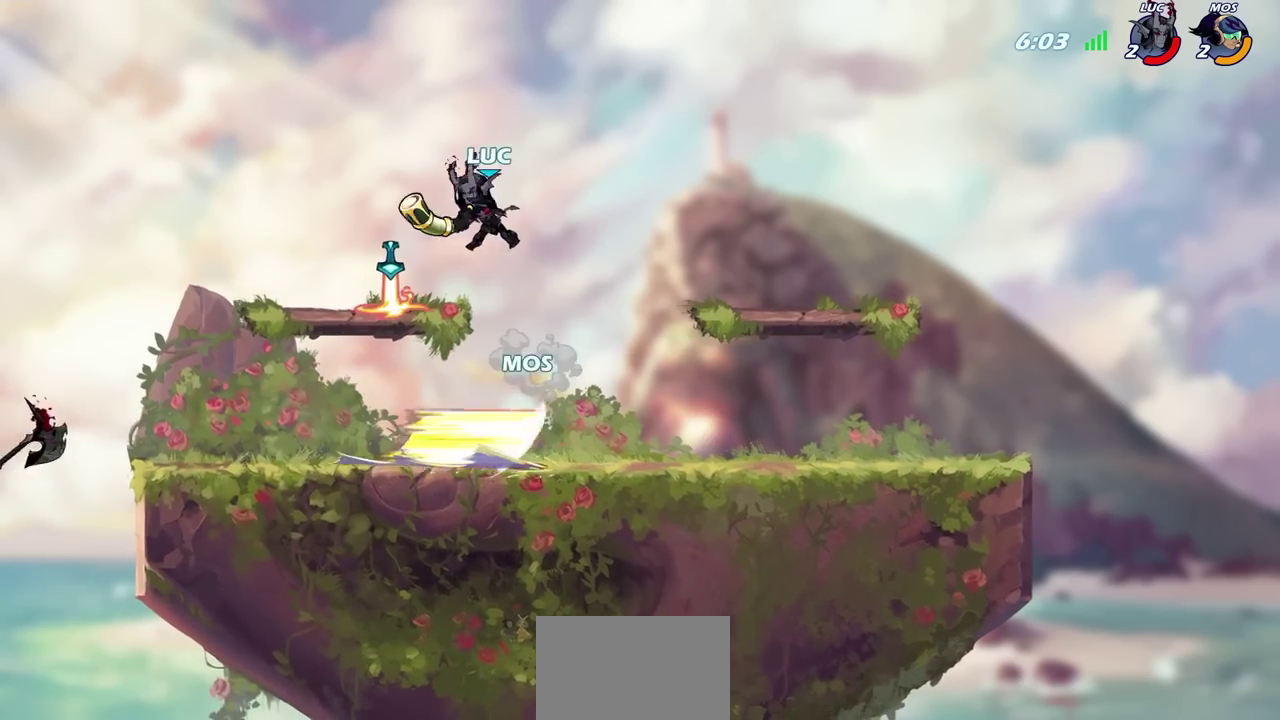
{"dt_ms": 300, "buttons": [], "left_stick": "down-left", "right_stick": "center", "events": [[150, "left_stick", "down-left"]]}
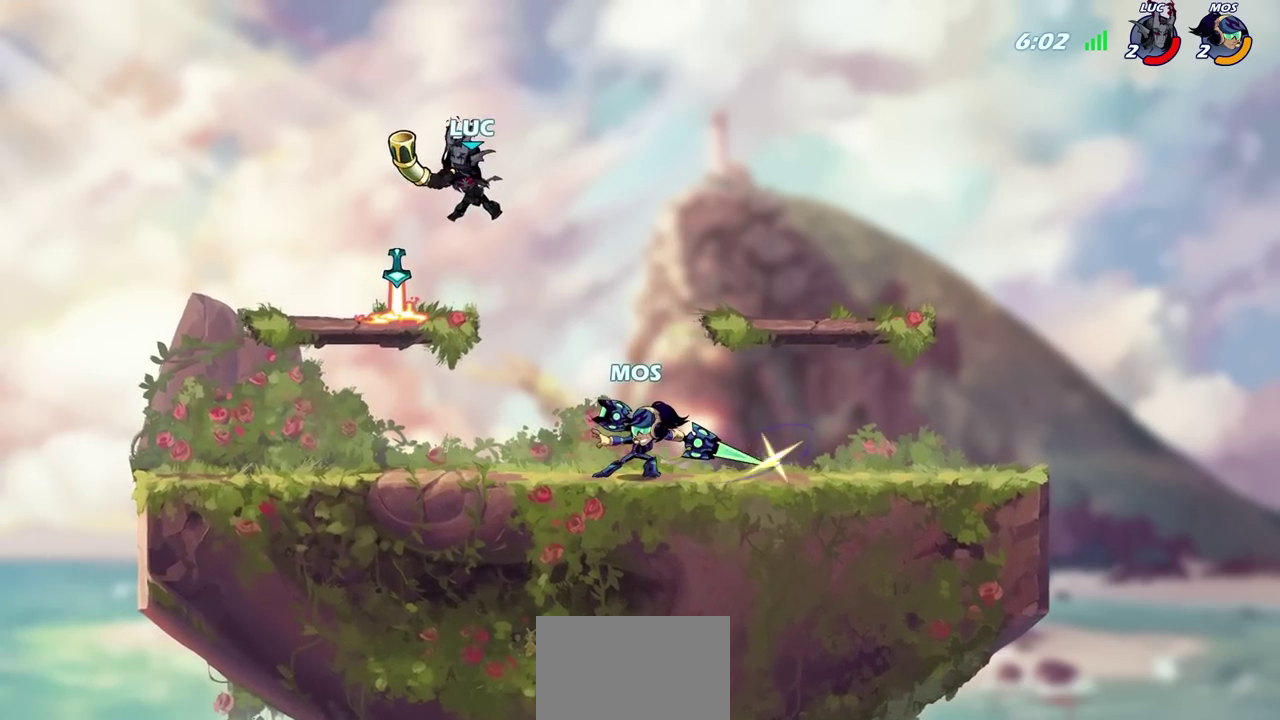
{"dt_ms": 600, "buttons": [], "left_stick": "up-right", "right_stick": "center", "events": [[167, "R1", "down"], [250, "R1", "up"], [267, "L3", "down"], [267, "left_stick", "left"], [500, "L3", "up"], [567, "left_stick", "up-right"]]}
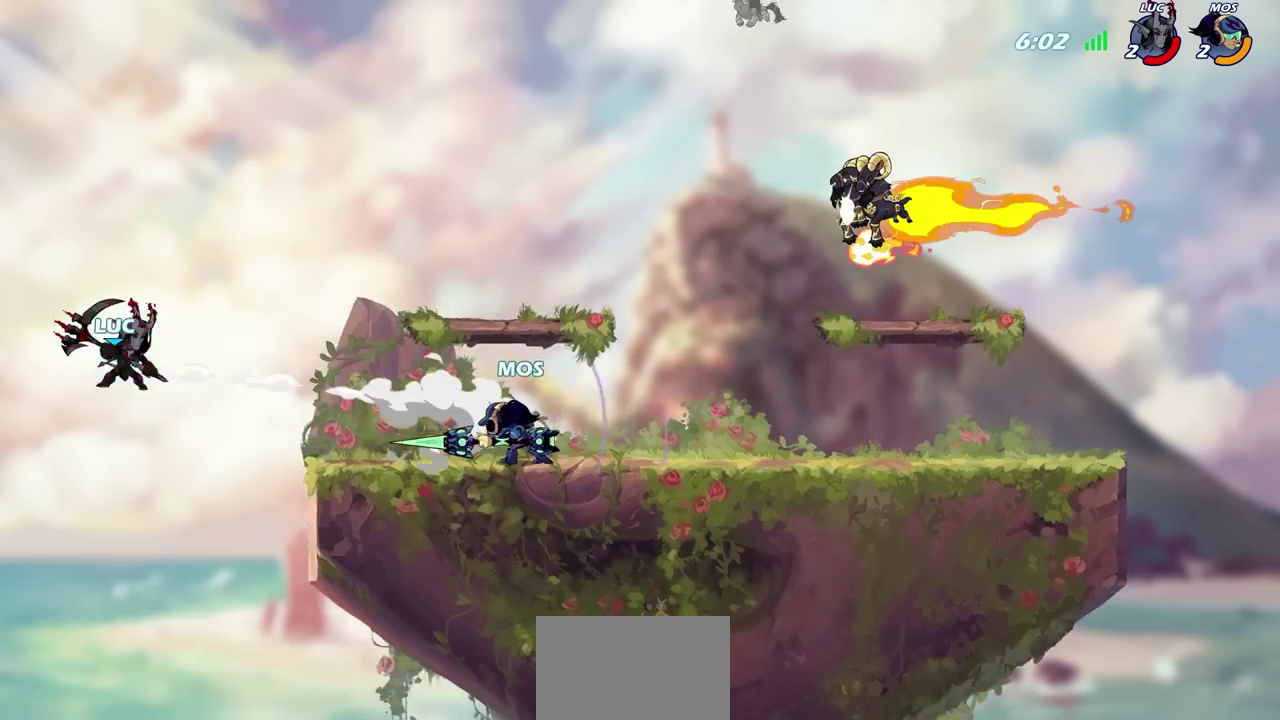
{"dt_ms": 700, "buttons": [], "left_stick": "right", "right_stick": "center", "events": [[133, "left_stick", "right"], [233, "R2", "down"], [350, "R2", "up"], [433, "R2", "down"], [517, "R2", "up"], [617, "R2", "down"], [700, "R2", "up"]]}
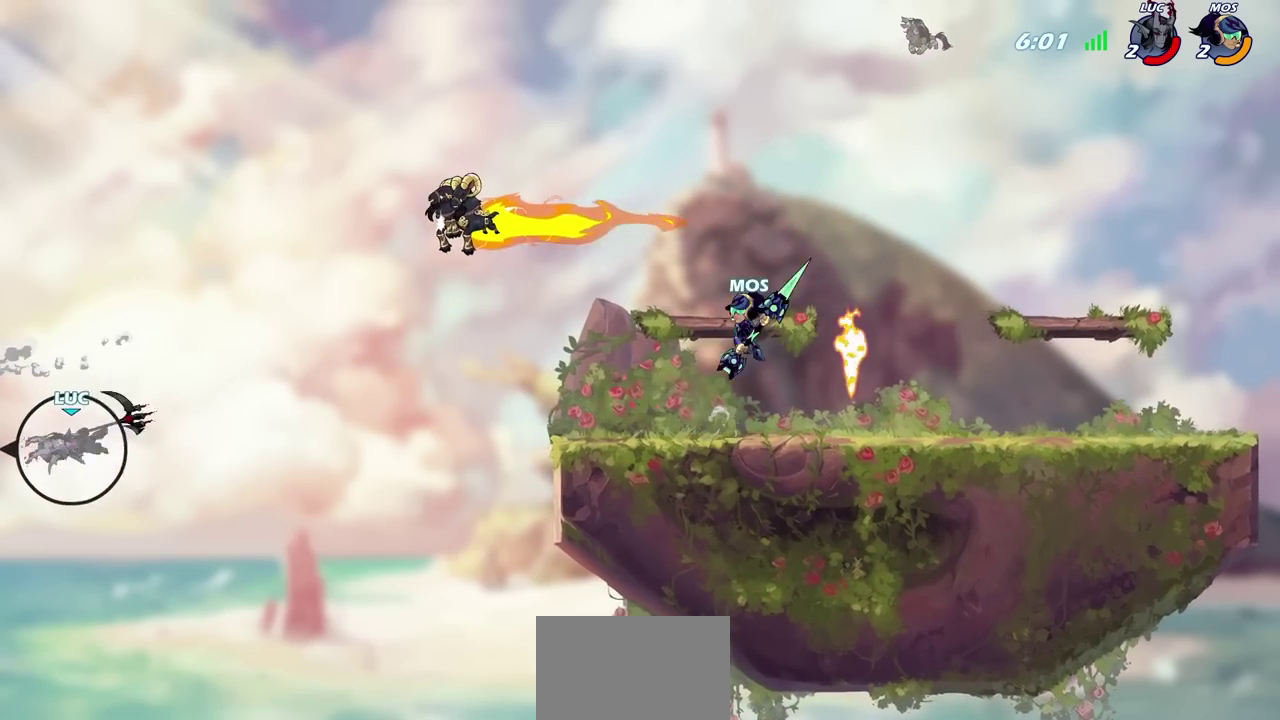
{"dt_ms": 600, "buttons": [], "left_stick": "right", "right_stick": "center", "events": [[83, "R2", "down"], [317, "R2", "up"], [417, "CIRCLE", "down"], [517, "CIRCLE", "up"]]}
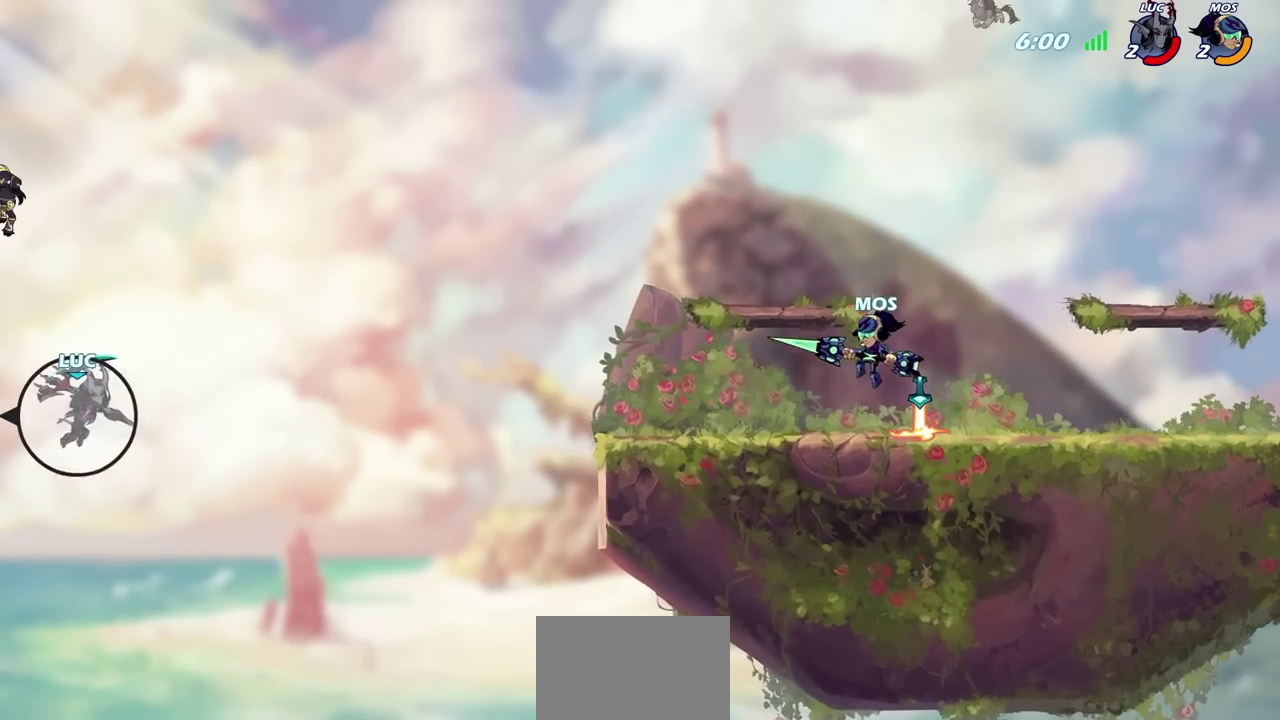
{"dt_ms": 600, "buttons": [], "left_stick": "up-right", "right_stick": "center"}